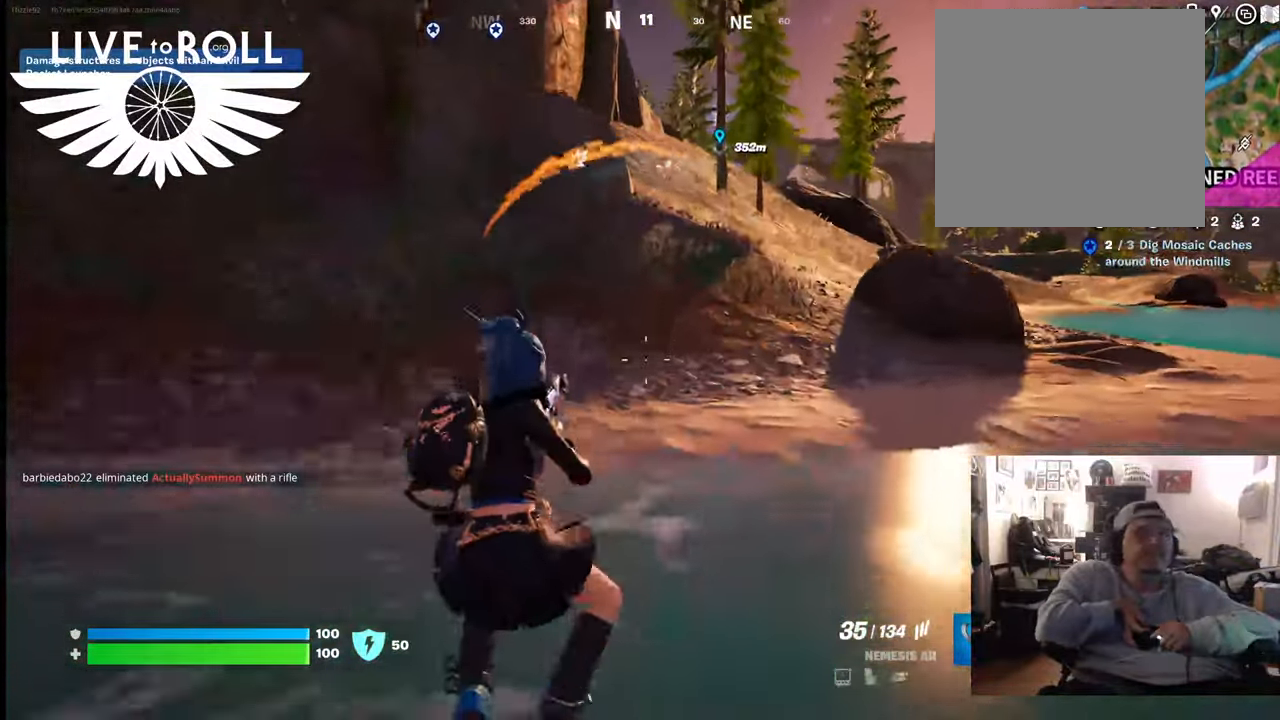
Gameplay with a controller (Xbox layout); each line is a JSON object with the inputs held at the frame after it. "events" lists button and stick changes between this image and that frame as [ms after this image, input, new state], when the widget could be followed in between.
{"buttons": [], "left_stick": "up-right", "right_stick": "center", "events": [[267, "A", "down"], [400, "A", "up"]]}
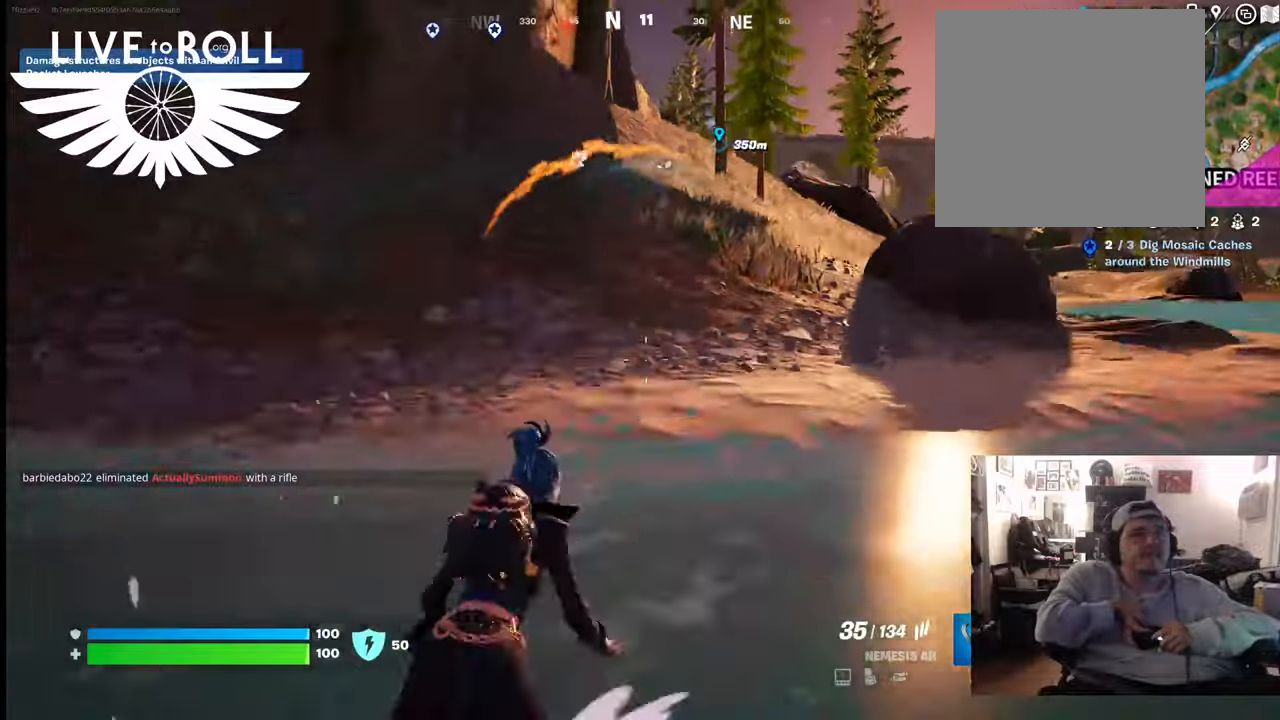
{"buttons": [], "left_stick": "up", "right_stick": "center", "events": [[67, "A", "down"], [133, "A", "up"], [233, "left_stick", "up"]]}
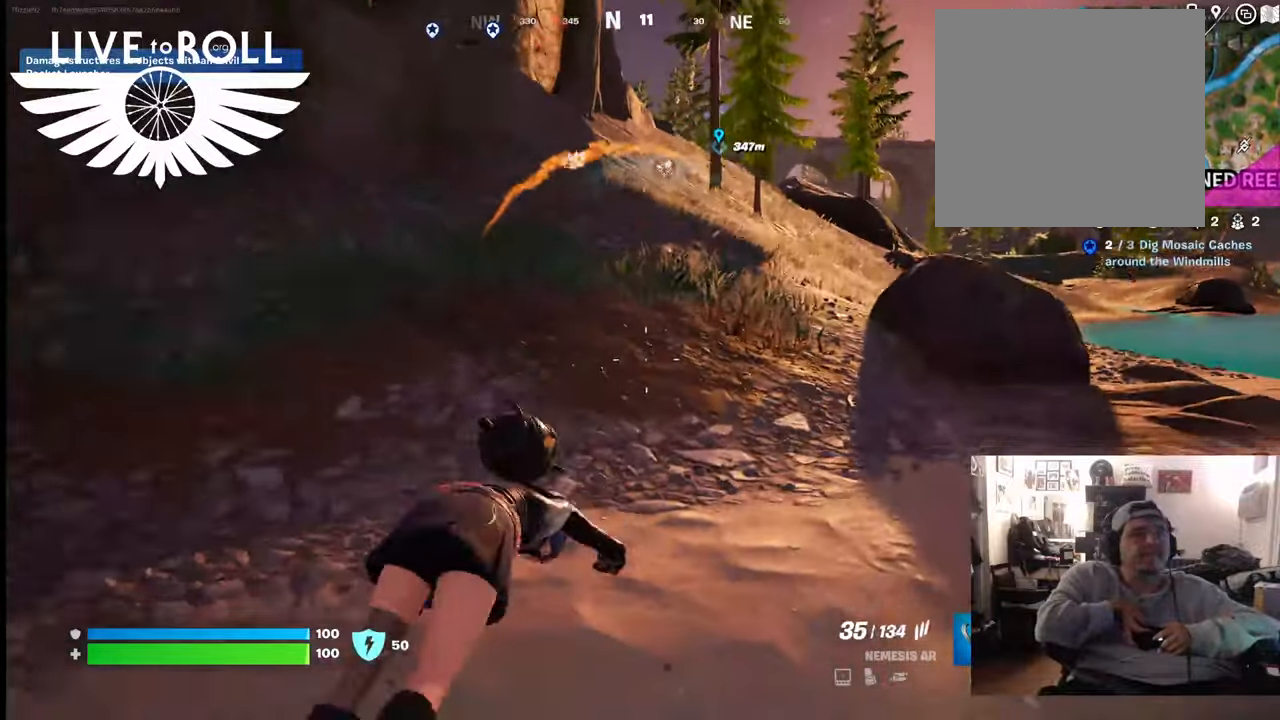
{"buttons": [], "left_stick": "up", "right_stick": "center", "events": []}
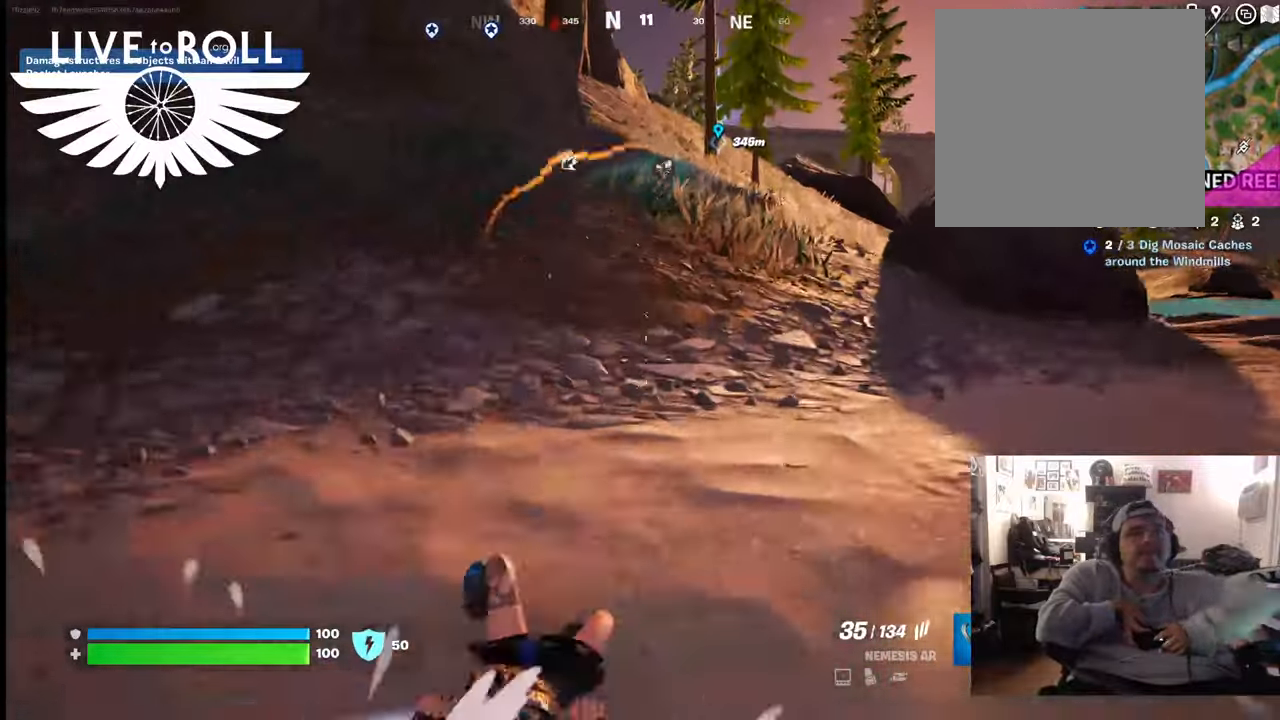
{"buttons": ["L3"], "left_stick": "up", "right_stick": "center", "events": [[333, "L3", "down"]]}
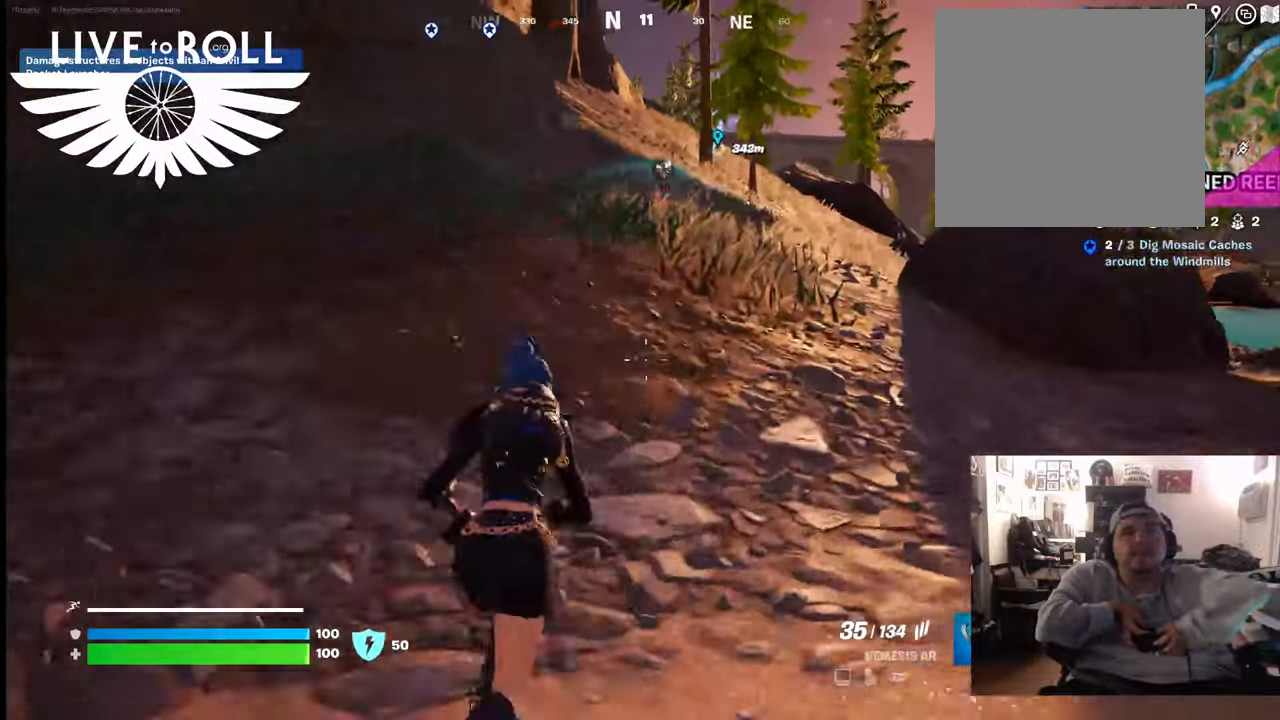
{"buttons": [], "left_stick": "up", "right_stick": "up-left", "events": [[33, "L3", "up"], [467, "right_stick", "up-left"]]}
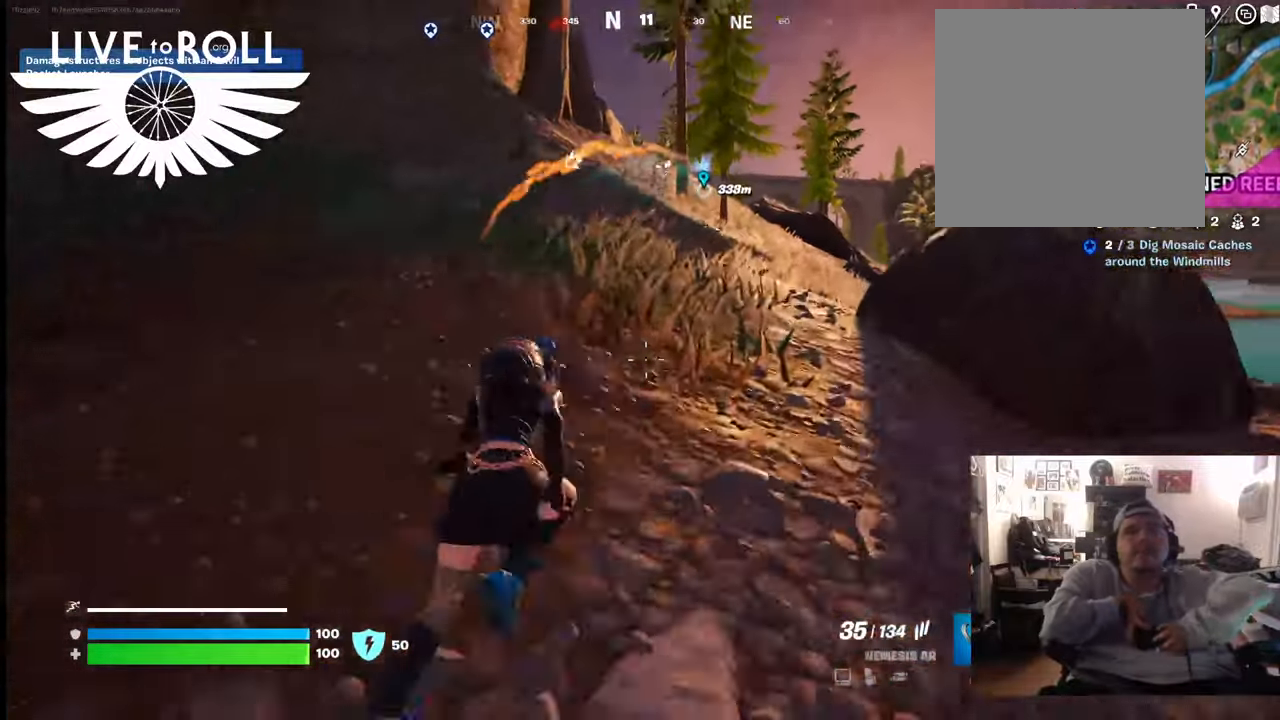
{"buttons": [], "left_stick": "up", "right_stick": "up-left", "events": []}
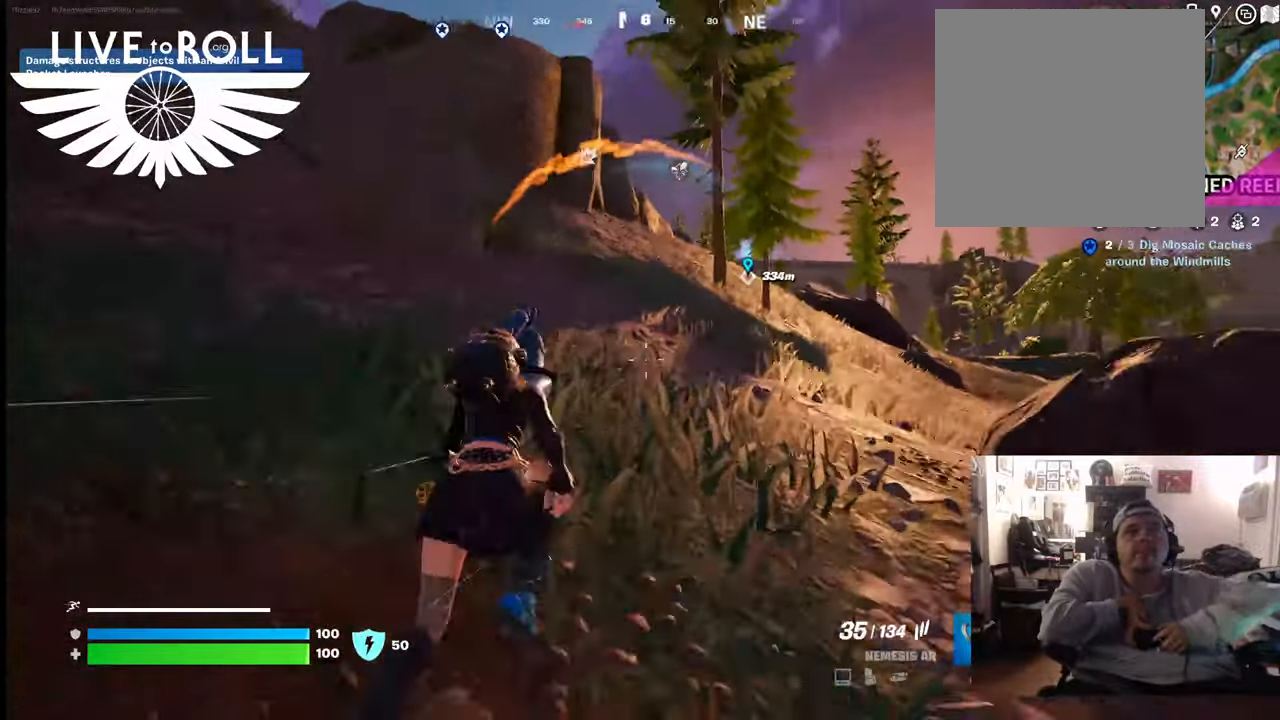
{"buttons": [], "left_stick": "up", "right_stick": "center", "events": [[400, "right_stick", "center"]]}
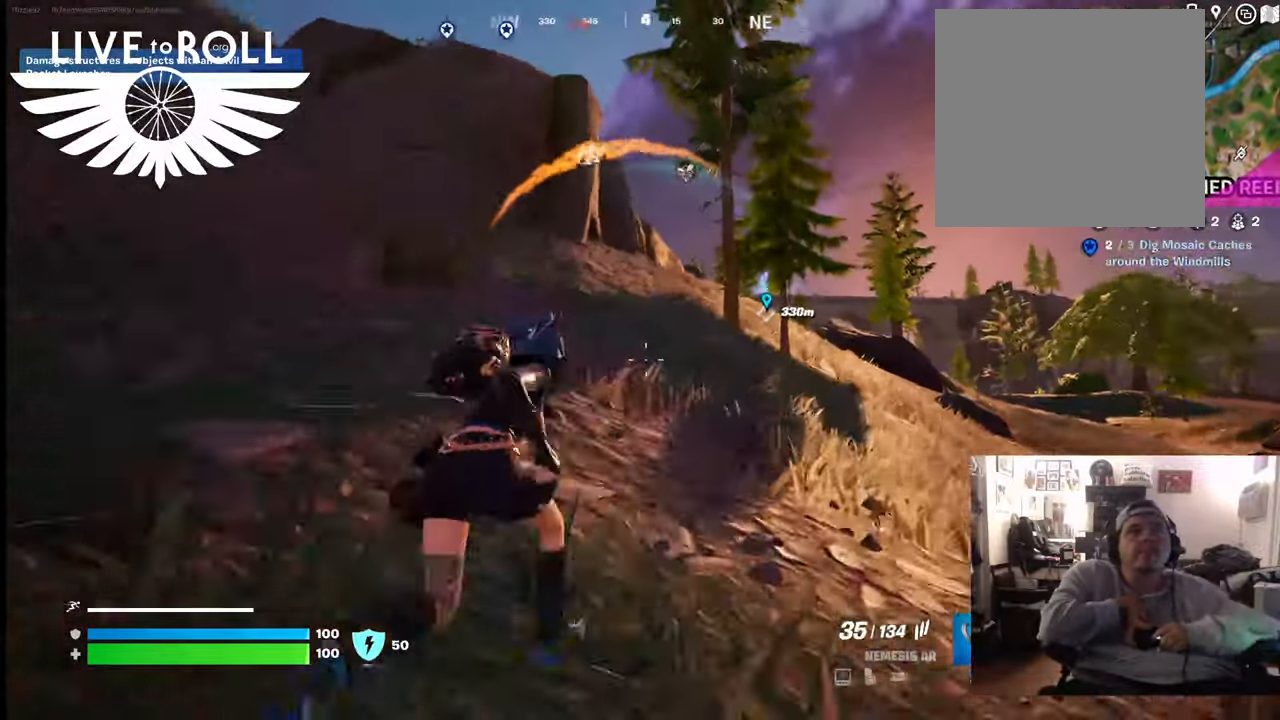
{"buttons": [], "left_stick": "up", "right_stick": "left", "events": [[167, "right_stick", "left"]]}
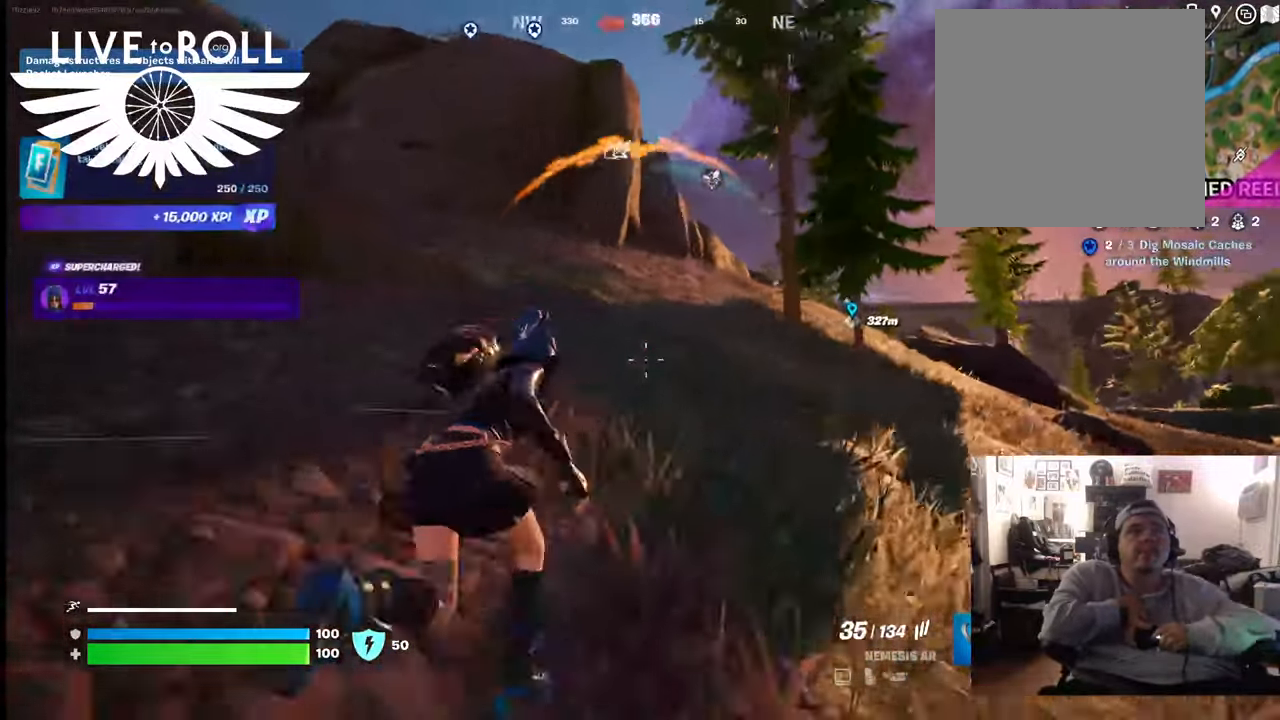
{"buttons": [], "left_stick": "up", "right_stick": "left", "events": []}
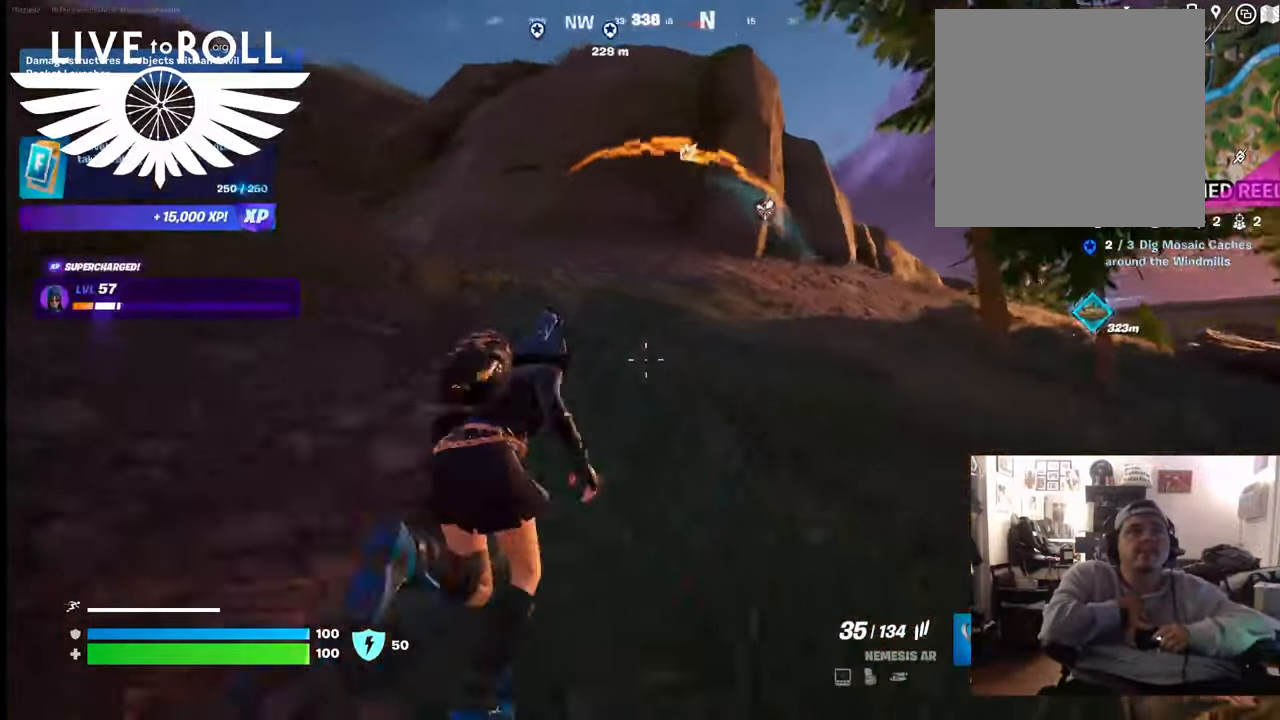
{"buttons": [], "left_stick": "up", "right_stick": "center", "events": [[367, "right_stick", "center"]]}
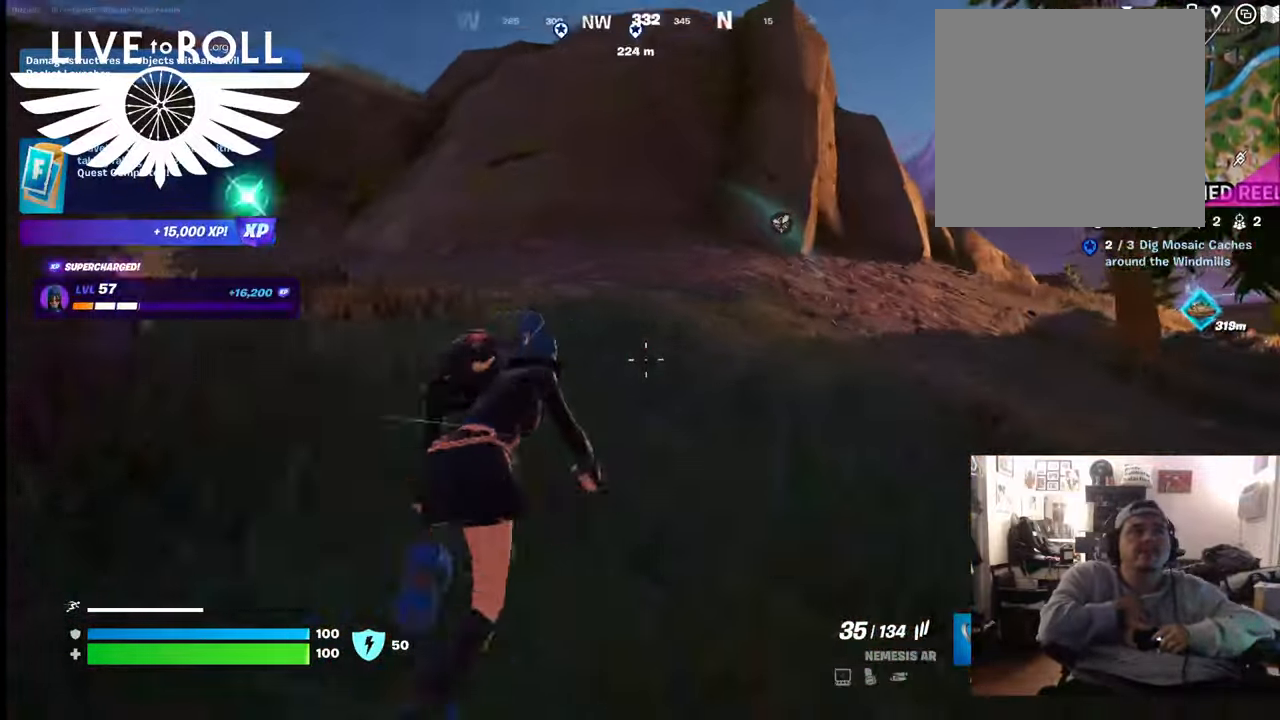
{"buttons": [], "left_stick": "up", "right_stick": "down-right", "events": [[100, "right_stick", "right"], [467, "right_stick", "down-right"]]}
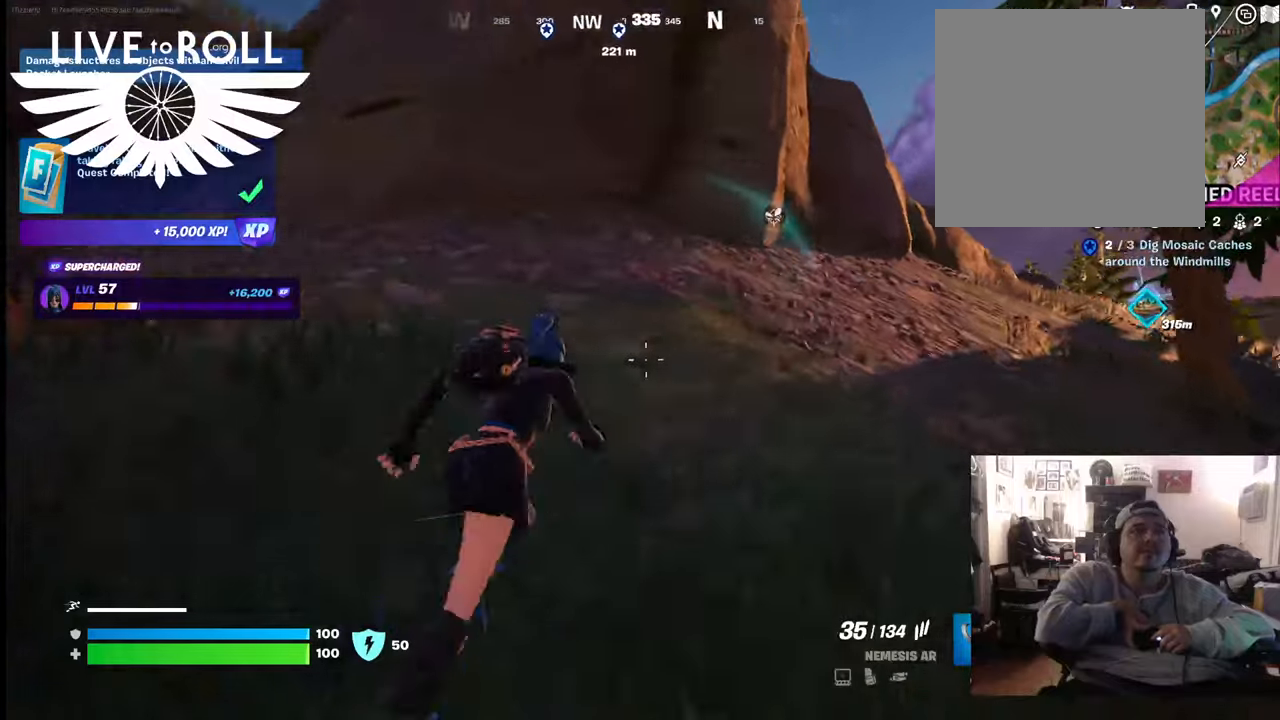
{"buttons": [], "left_stick": "up", "right_stick": "down-right", "events": []}
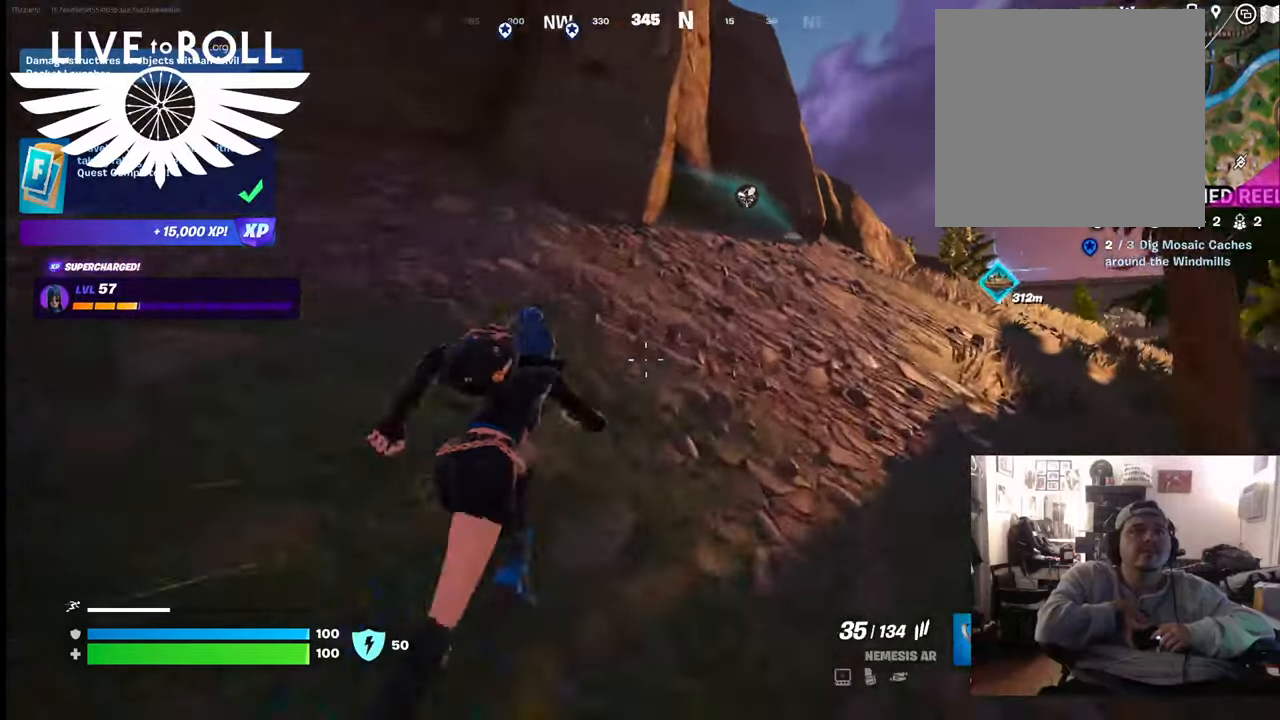
{"buttons": [], "left_stick": "up", "right_stick": "down-right", "events": []}
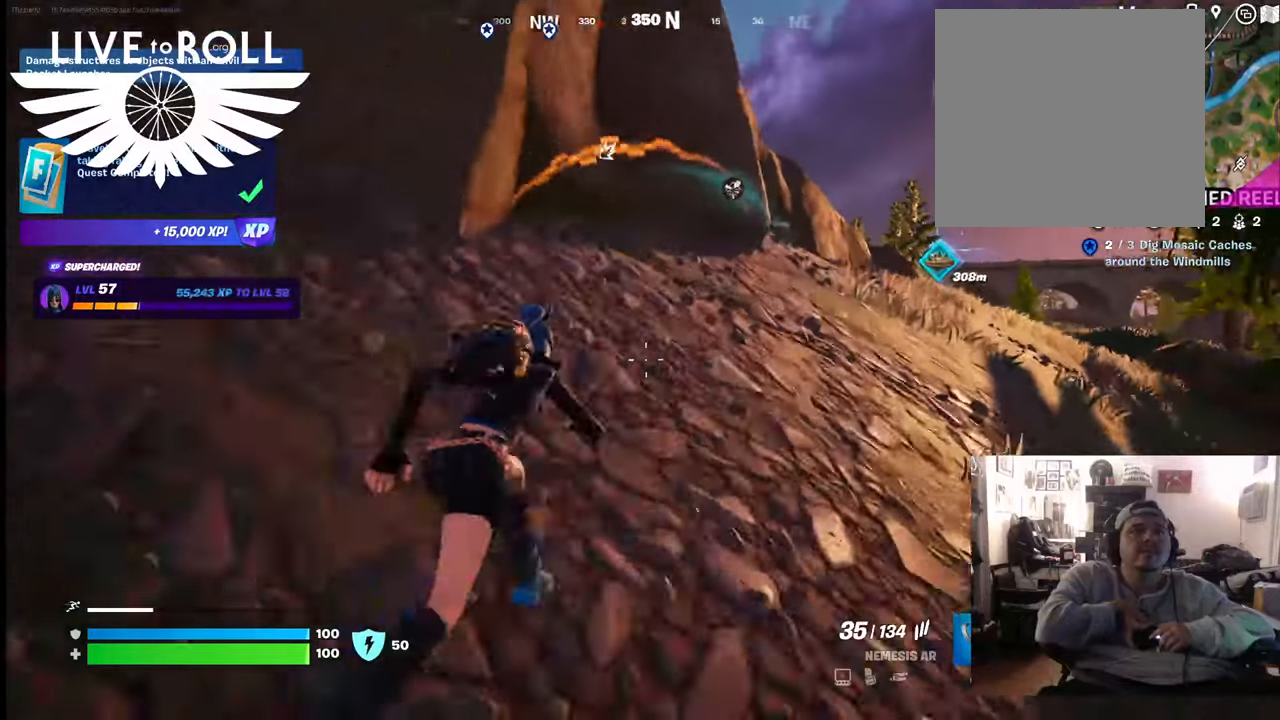
{"buttons": [], "left_stick": "up-right", "right_stick": "down", "events": [[300, "right_stick", "down"], [500, "left_stick", "up-right"]]}
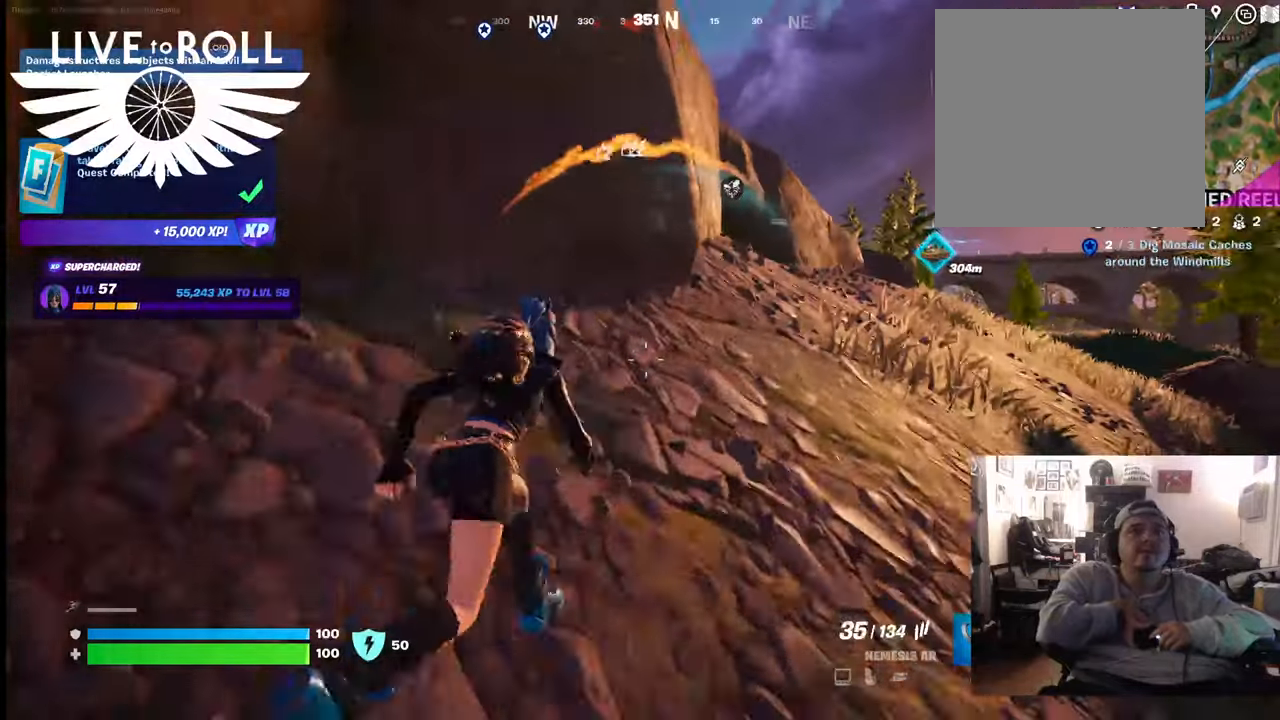
{"buttons": [], "left_stick": "up-right", "right_stick": "down-left", "events": [[200, "right_stick", "down-left"]]}
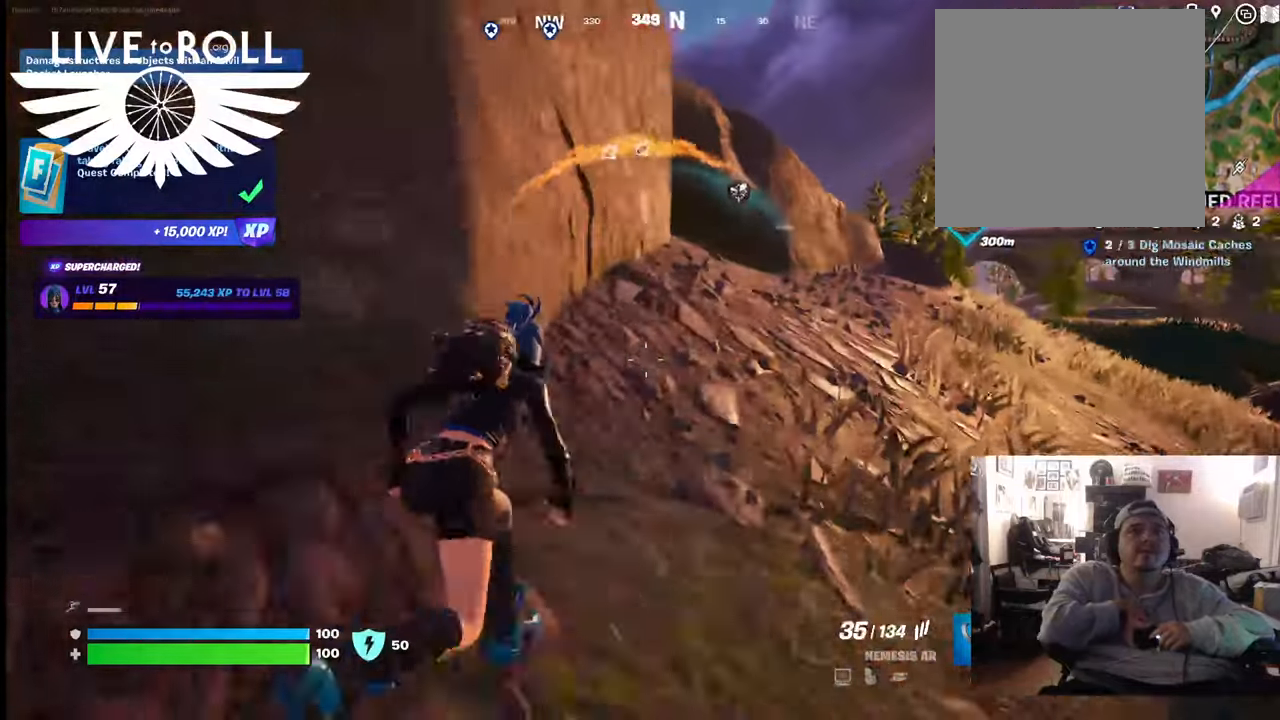
{"buttons": [], "left_stick": "up-right", "right_stick": "down-left", "events": []}
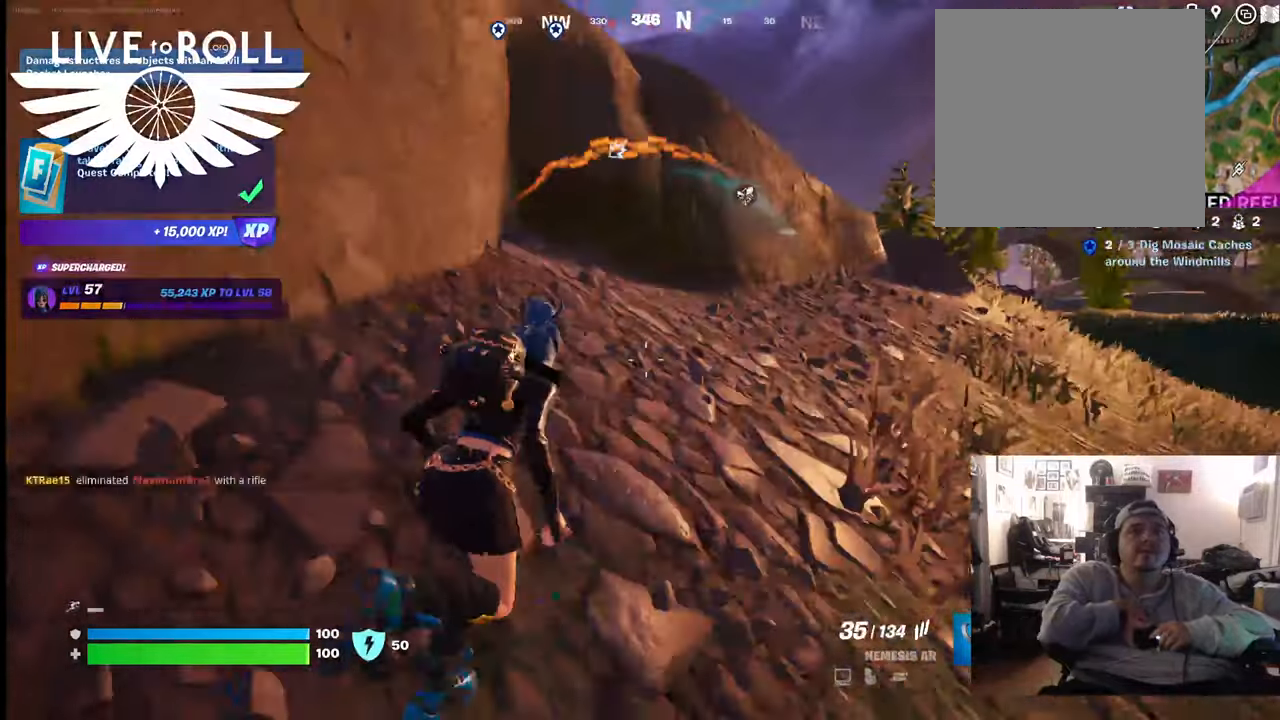
{"buttons": [], "left_stick": "up-right", "right_stick": "down-left", "events": []}
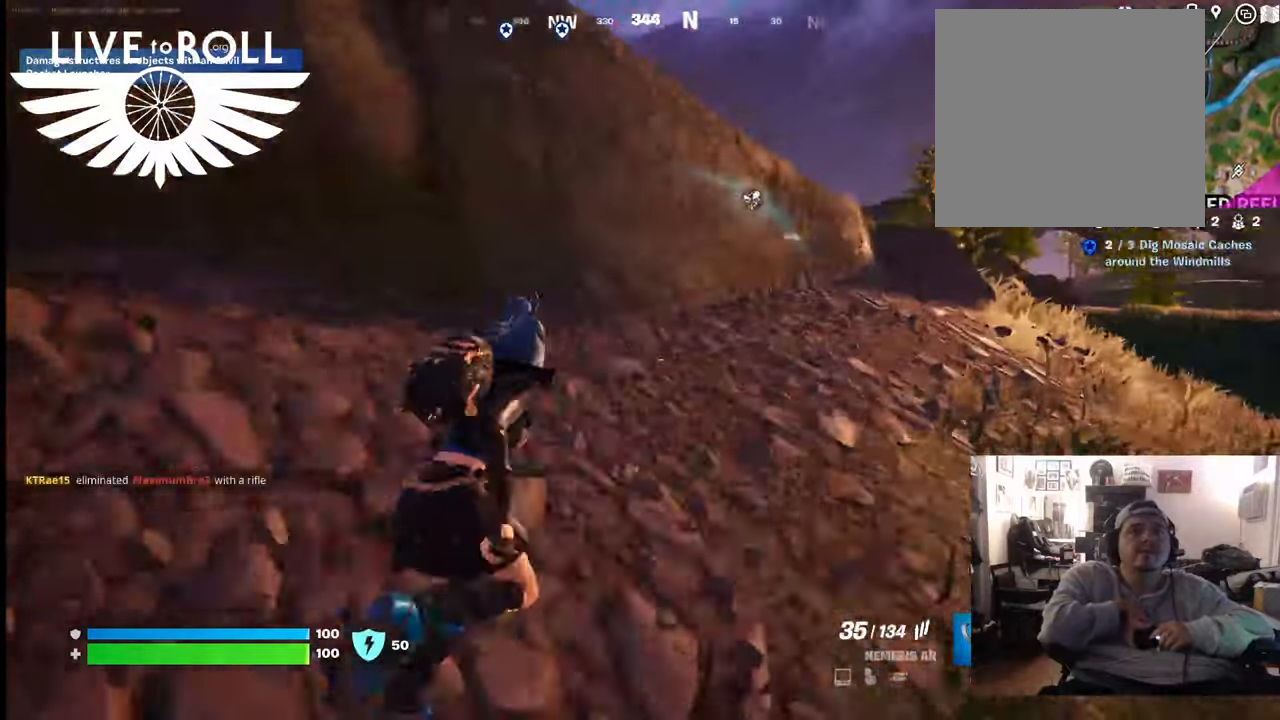
{"buttons": [], "left_stick": "up-right", "right_stick": "left", "events": [[33, "right_stick", "left"]]}
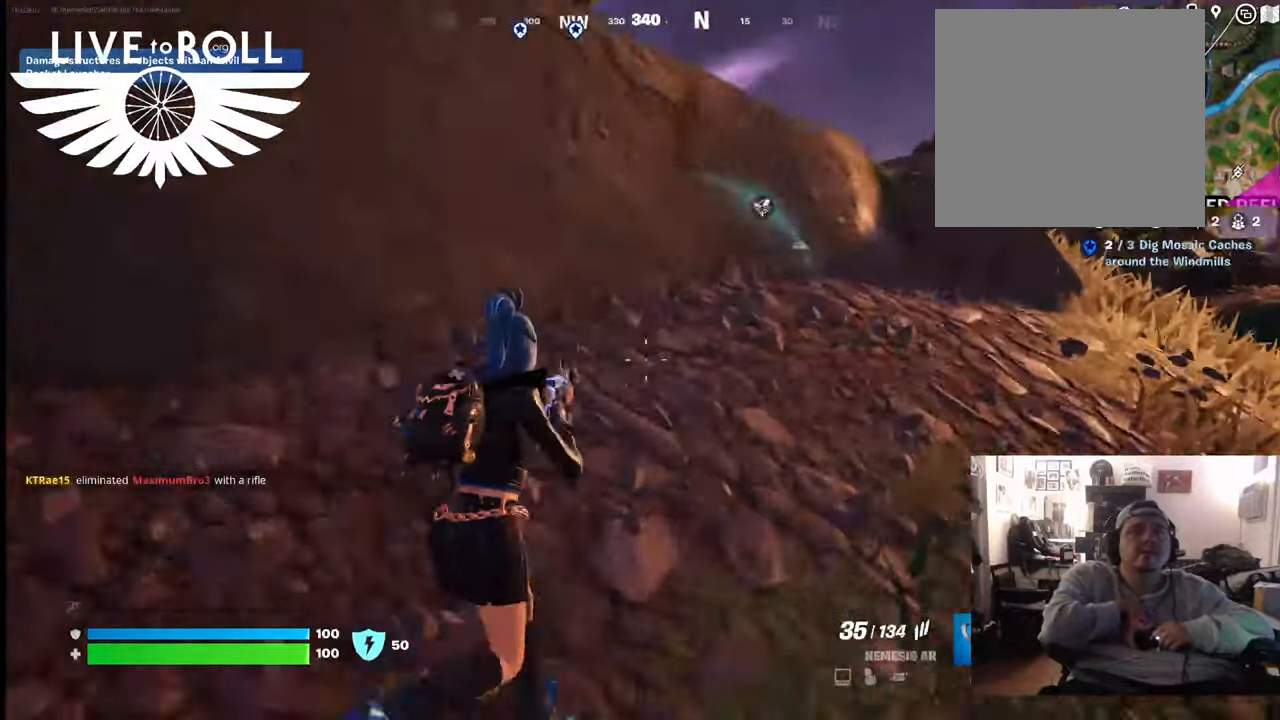
{"buttons": [], "left_stick": "up-right", "right_stick": "center", "events": [[133, "right_stick", "center"]]}
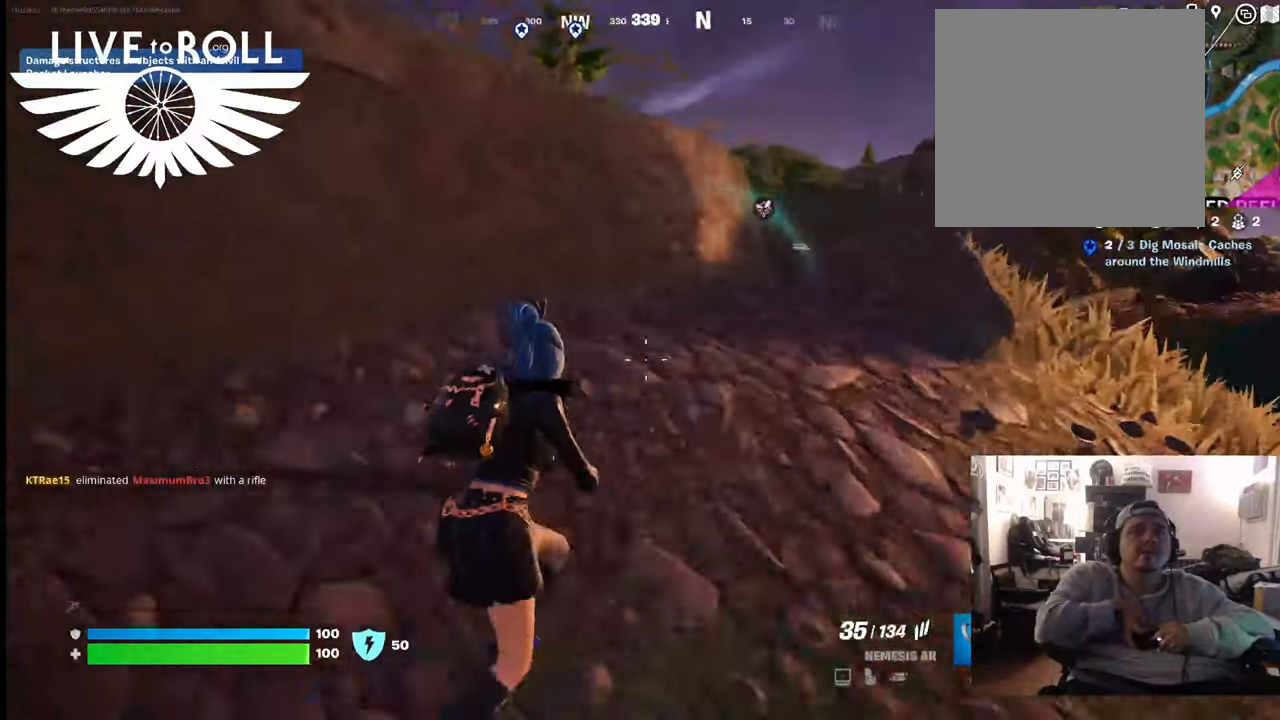
{"buttons": ["A"], "left_stick": "up", "right_stick": "center", "events": [[133, "left_stick", "up"], [433, "A", "down"]]}
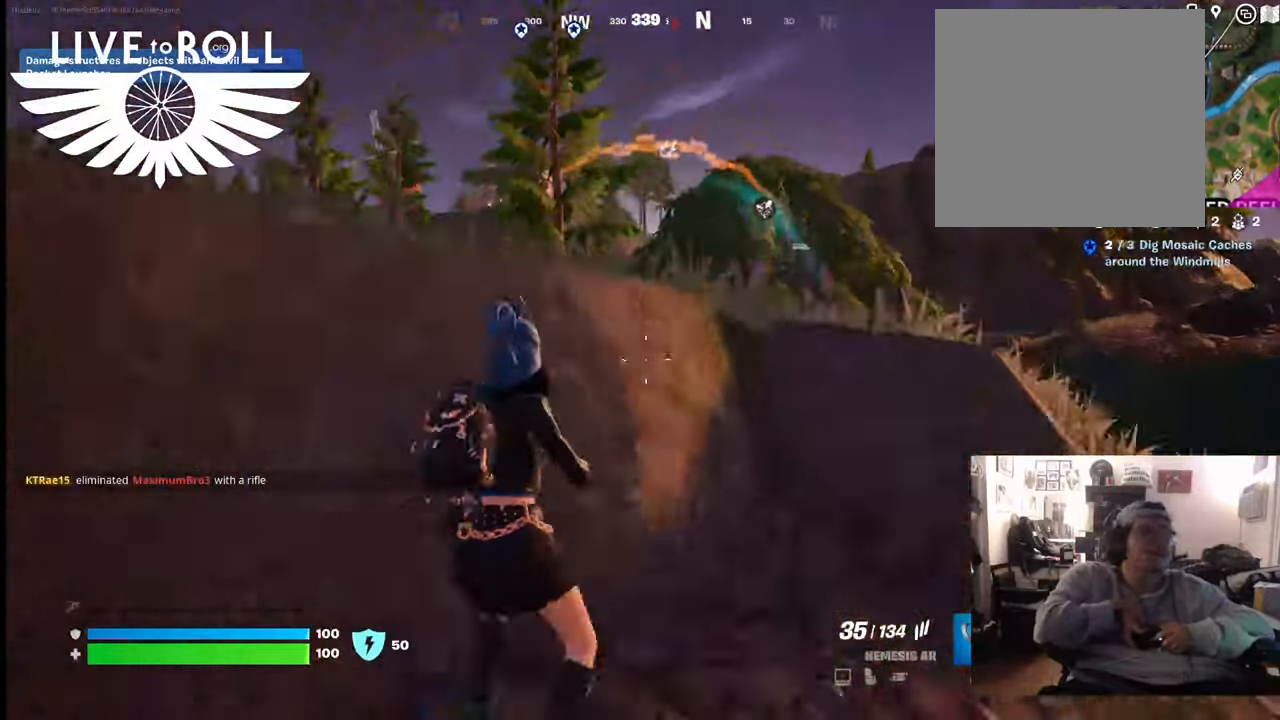
{"buttons": [], "left_stick": "up", "right_stick": "center", "events": [[33, "A", "up"], [133, "A", "down"], [233, "A", "up"]]}
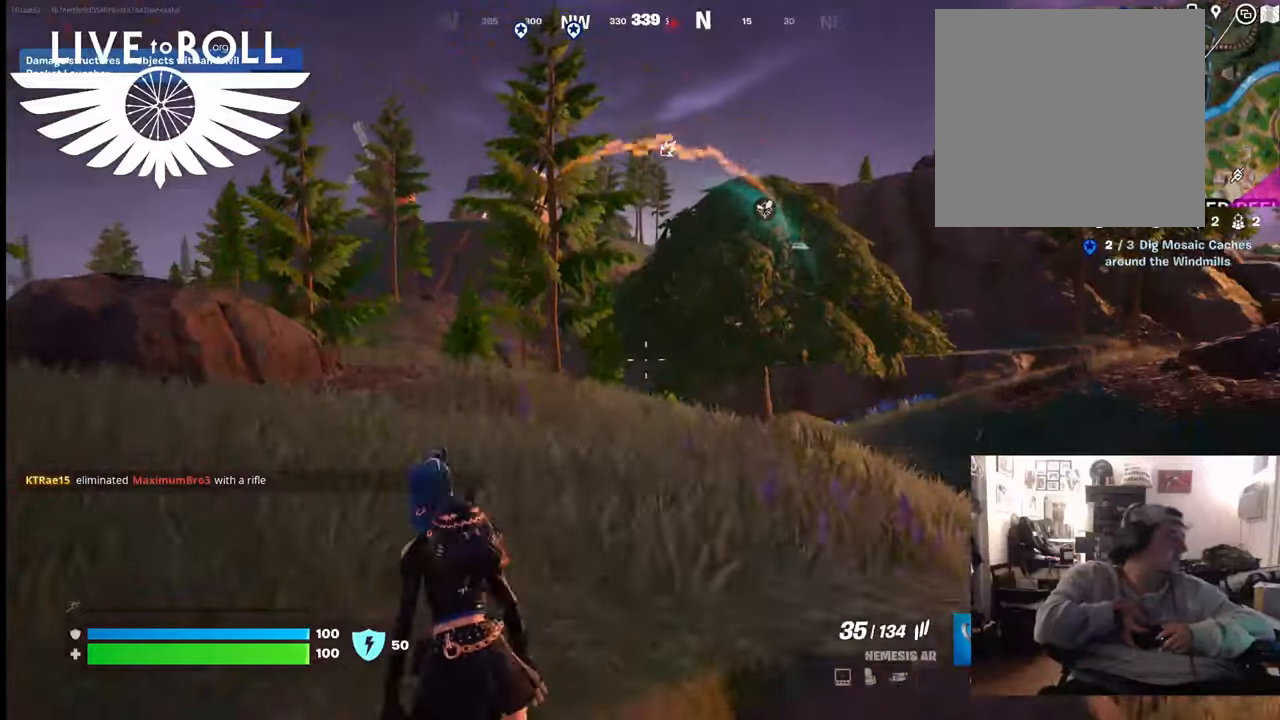
{"buttons": [], "left_stick": "up", "right_stick": "center", "events": []}
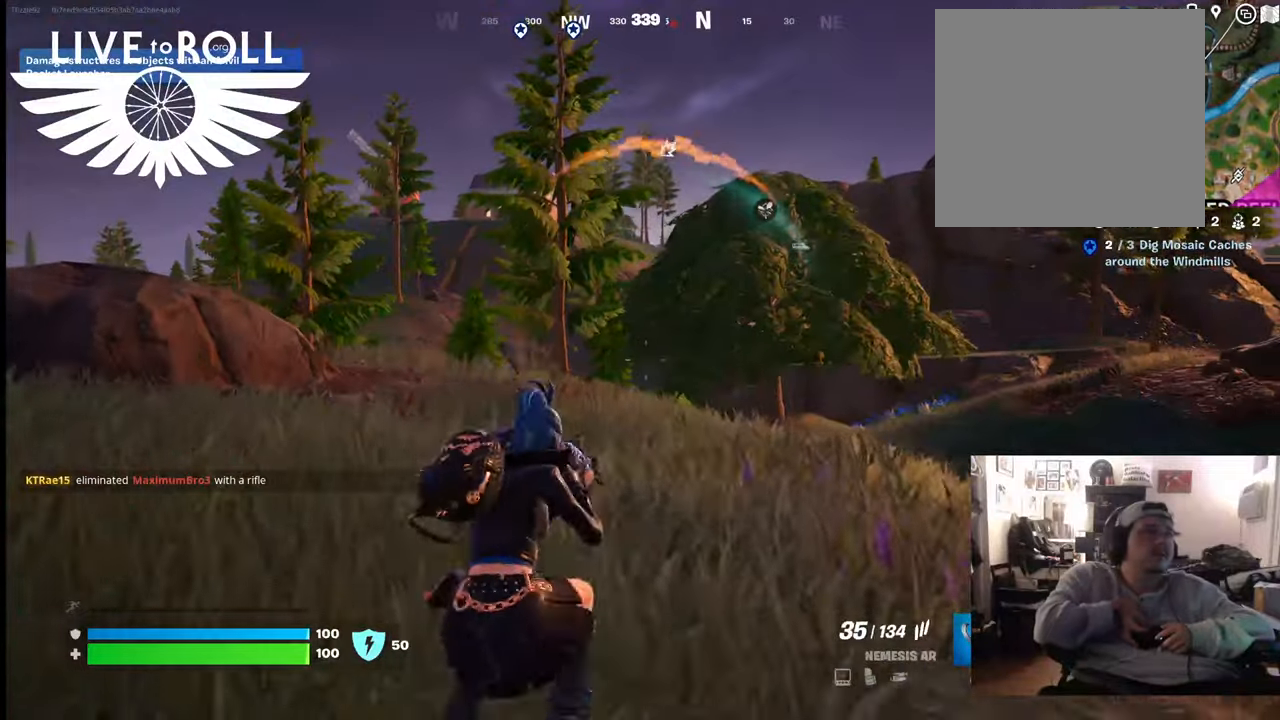
{"buttons": [], "left_stick": "up", "right_stick": "left", "events": [[267, "right_stick", "left"]]}
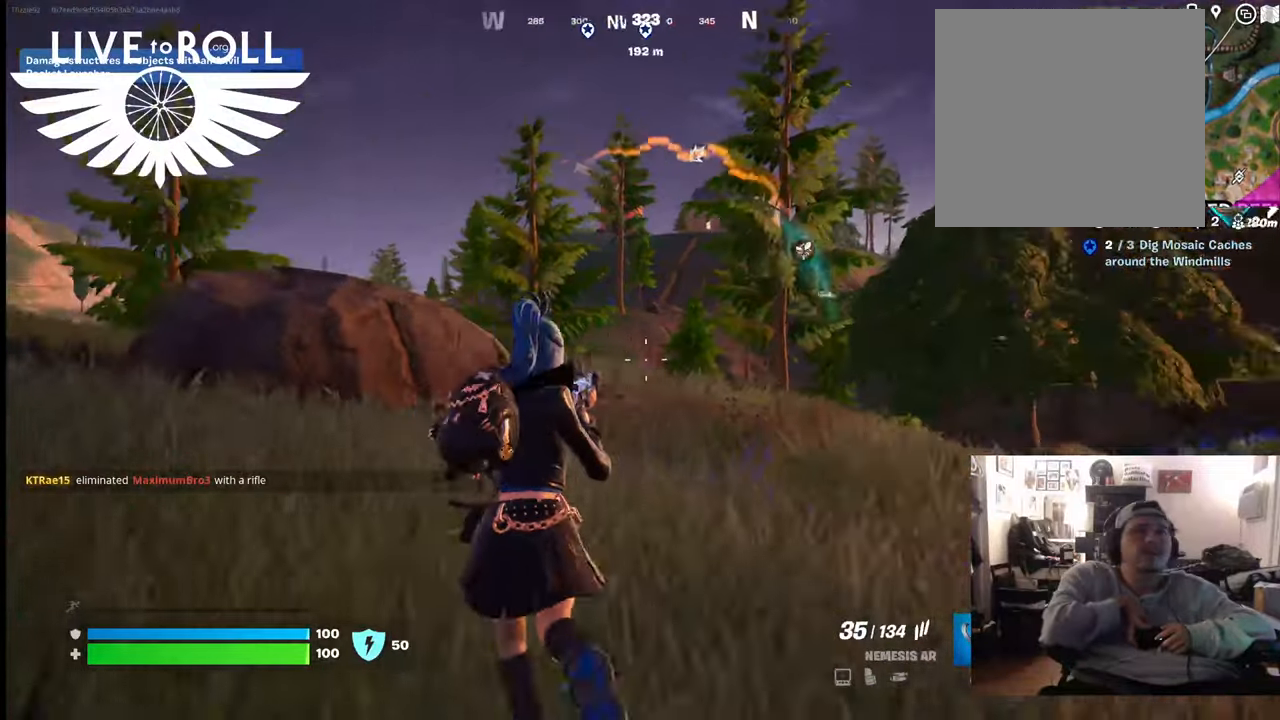
{"buttons": [], "left_stick": "up", "right_stick": "left", "events": []}
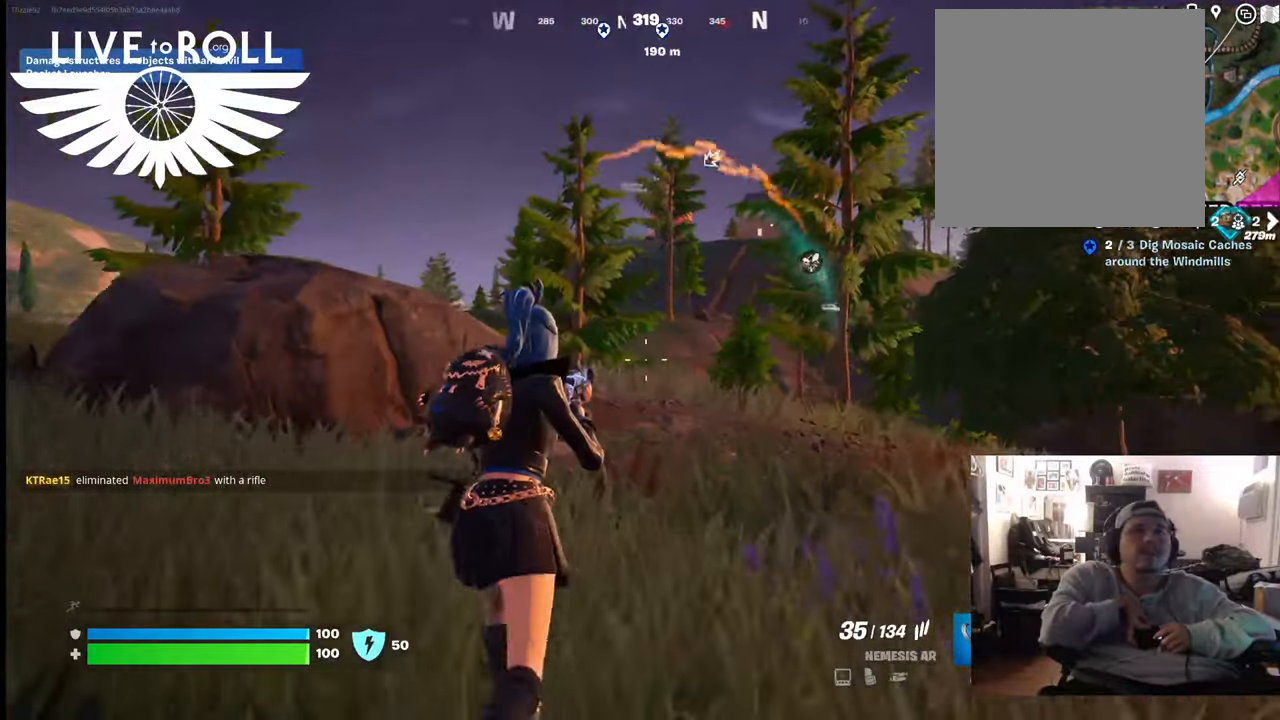
{"buttons": [], "left_stick": "up", "right_stick": "left", "events": []}
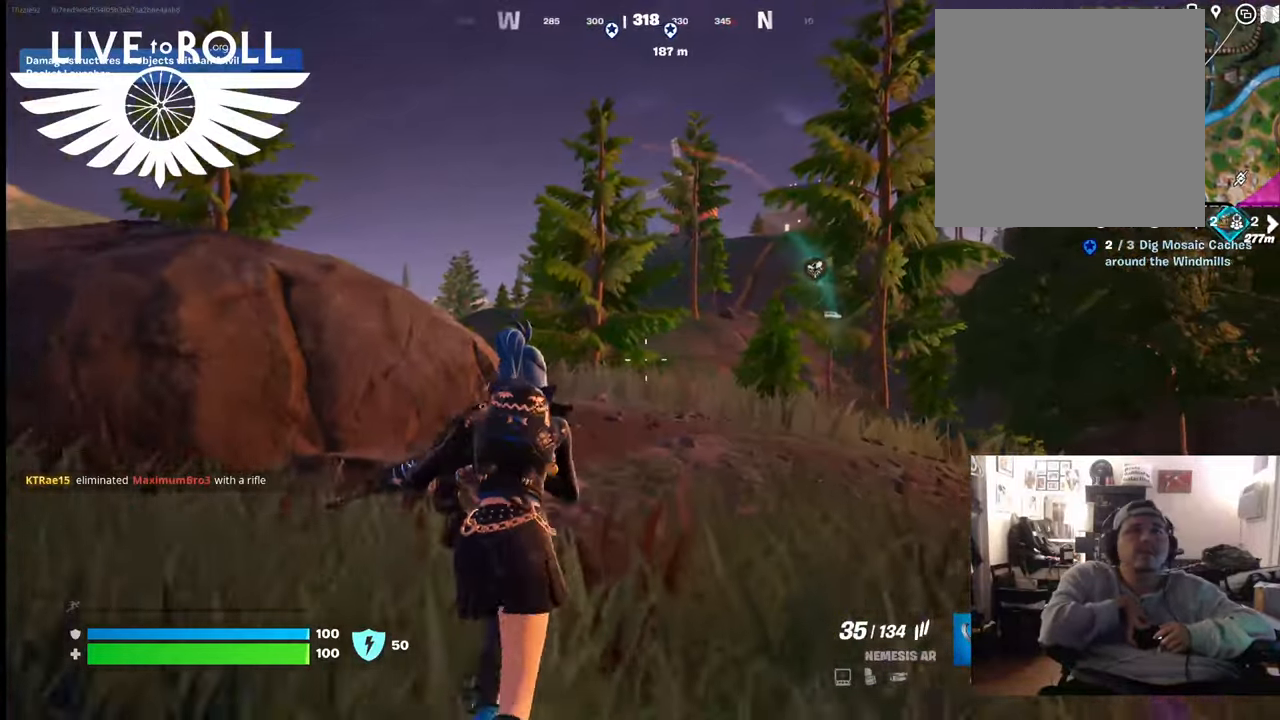
{"buttons": [], "left_stick": "up", "right_stick": "left", "events": []}
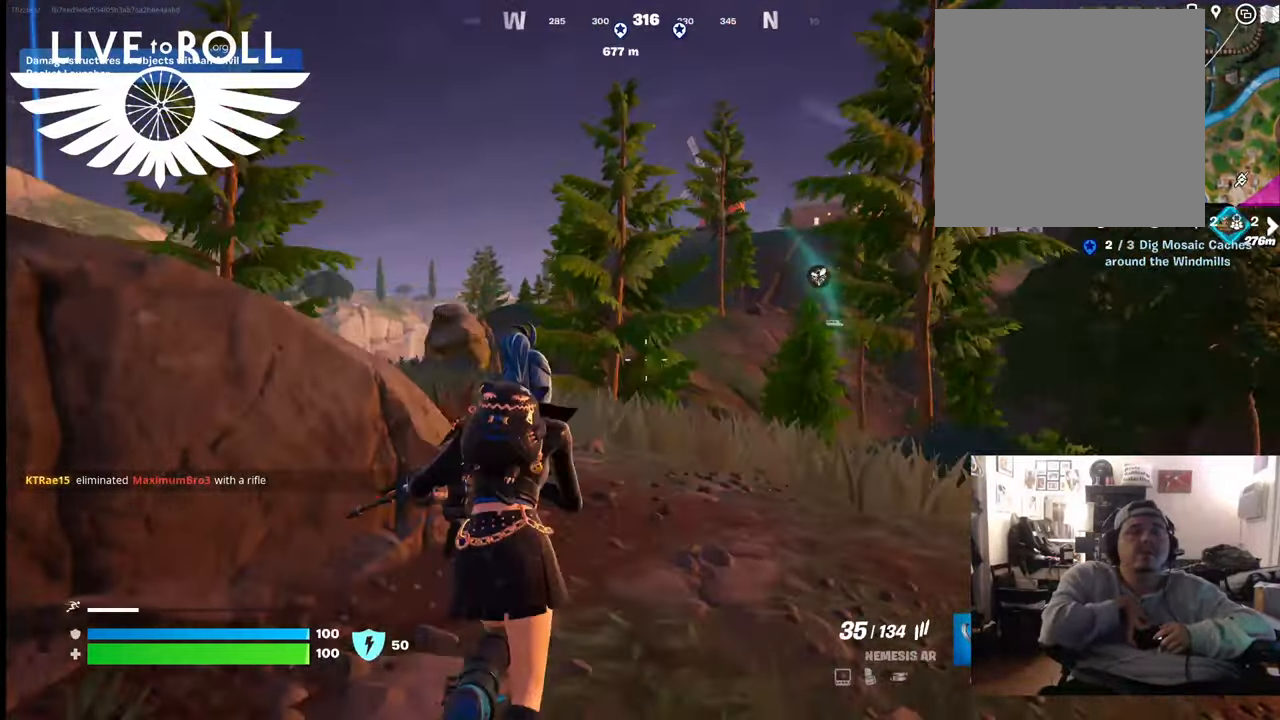
{"buttons": [], "left_stick": "up", "right_stick": "left", "events": []}
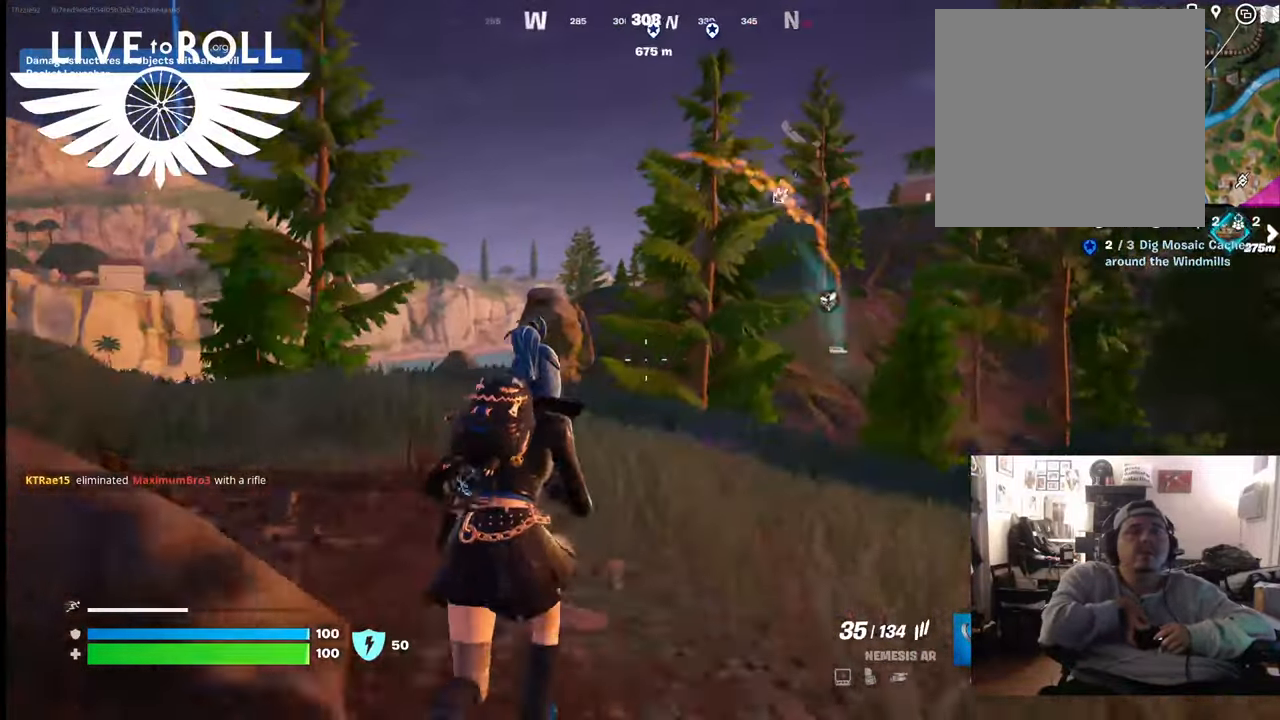
{"buttons": [], "left_stick": "up", "right_stick": "center", "events": [[133, "right_stick", "center"]]}
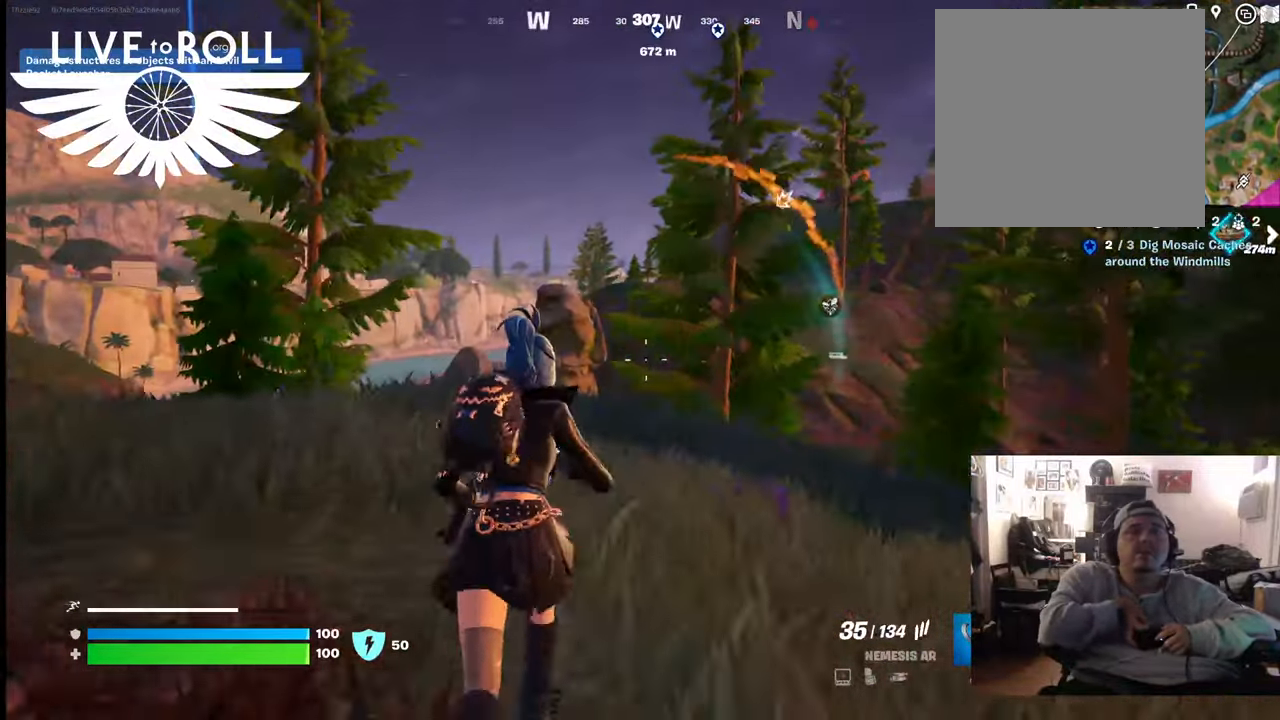
{"buttons": [], "left_stick": "up", "right_stick": "center", "events": []}
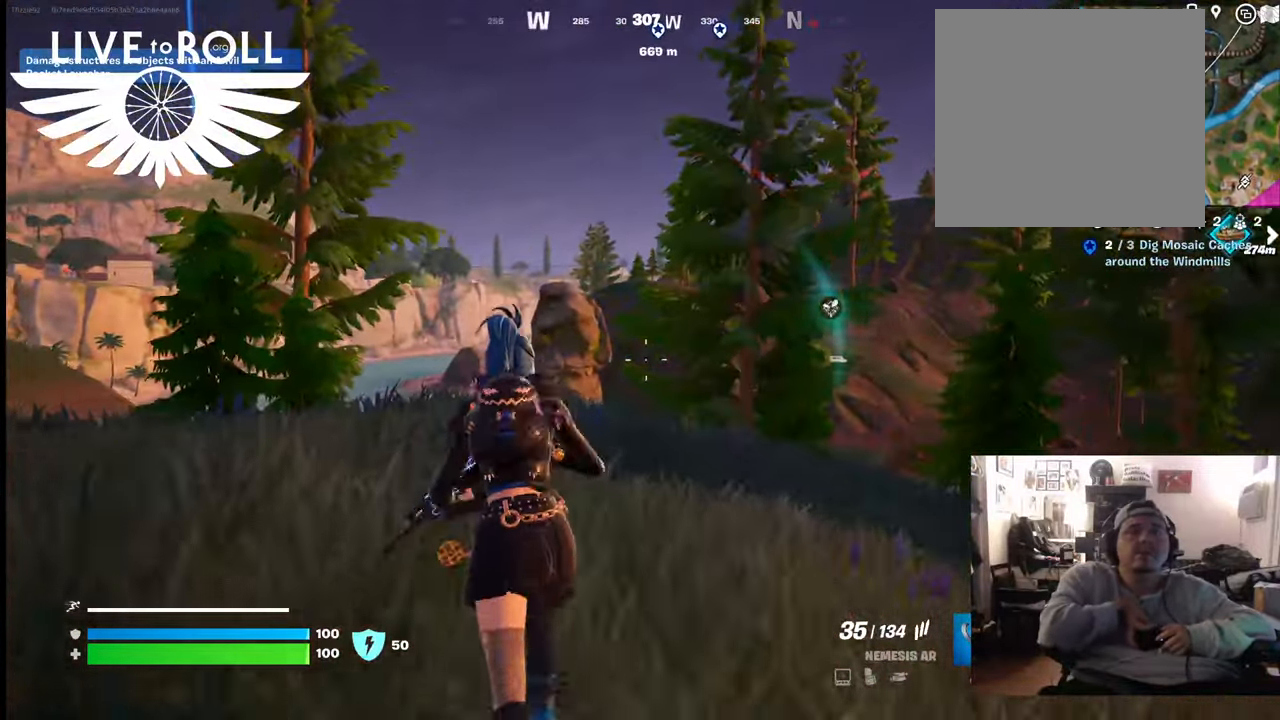
{"buttons": [], "left_stick": "up", "right_stick": "right", "events": [[100, "right_stick", "right"]]}